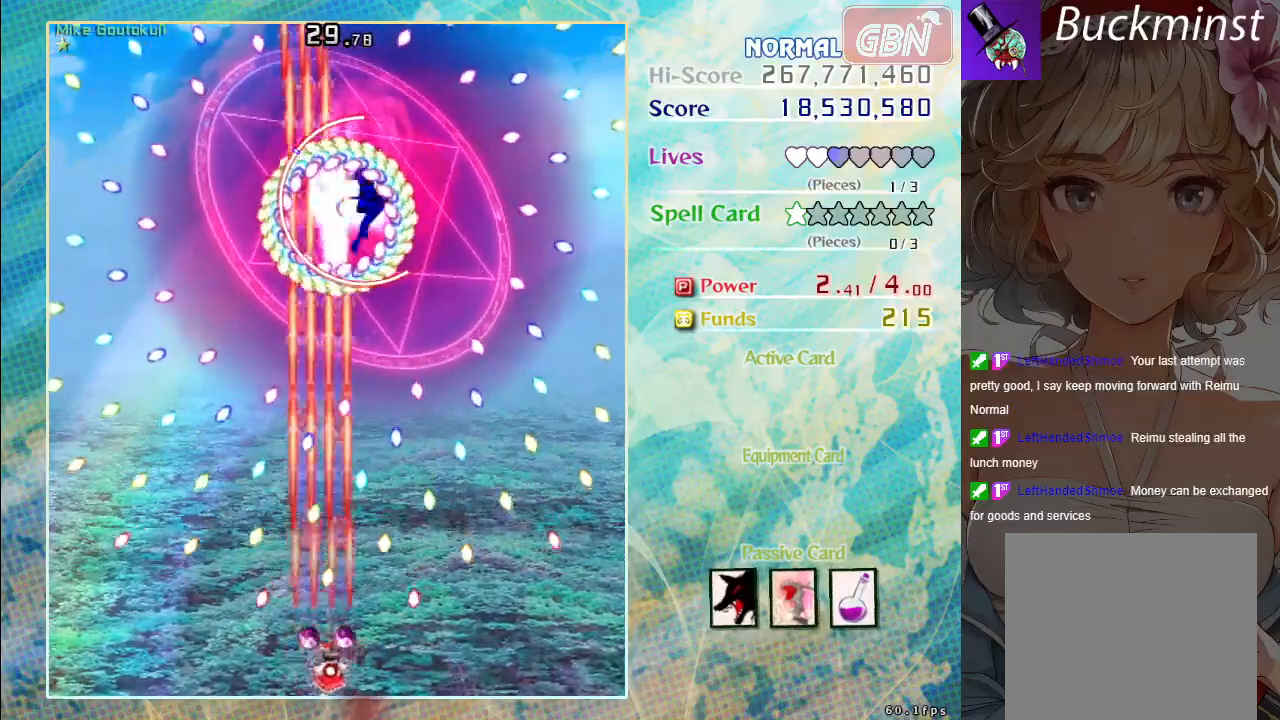
Gameplay with a controller (Xbox layout); each line is a JSON object with the inputs held at the frame after it. "events" lists button and stick changes between this image and that frame as [ms after this image, input, new state], when the widget could be followed in between. Not read: right_stick.
{"buttons": ["A", "X"], "left_stick": "up-left", "events": [[100, "left_stick", "center"], [383, "left_stick", "up-left"]]}
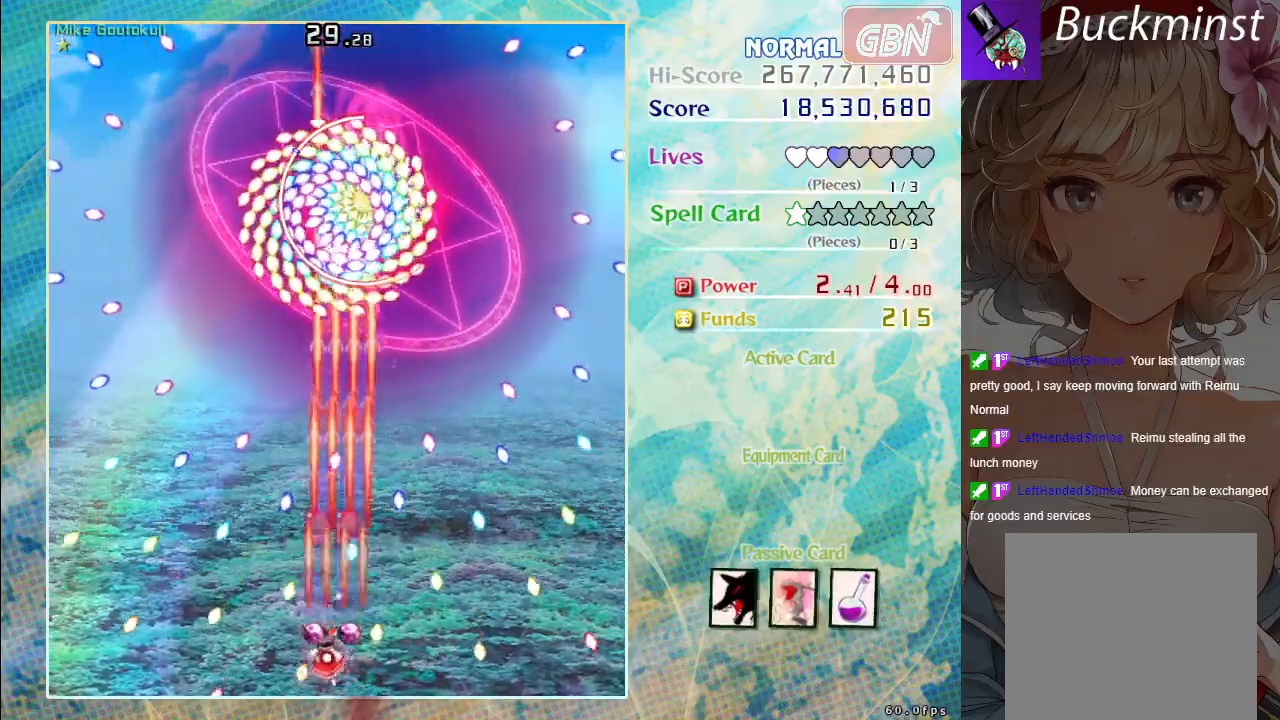
{"buttons": ["A", "X"], "left_stick": "up", "events": [[50, "left_stick", "center"], [233, "left_stick", "left"], [433, "left_stick", "up"]]}
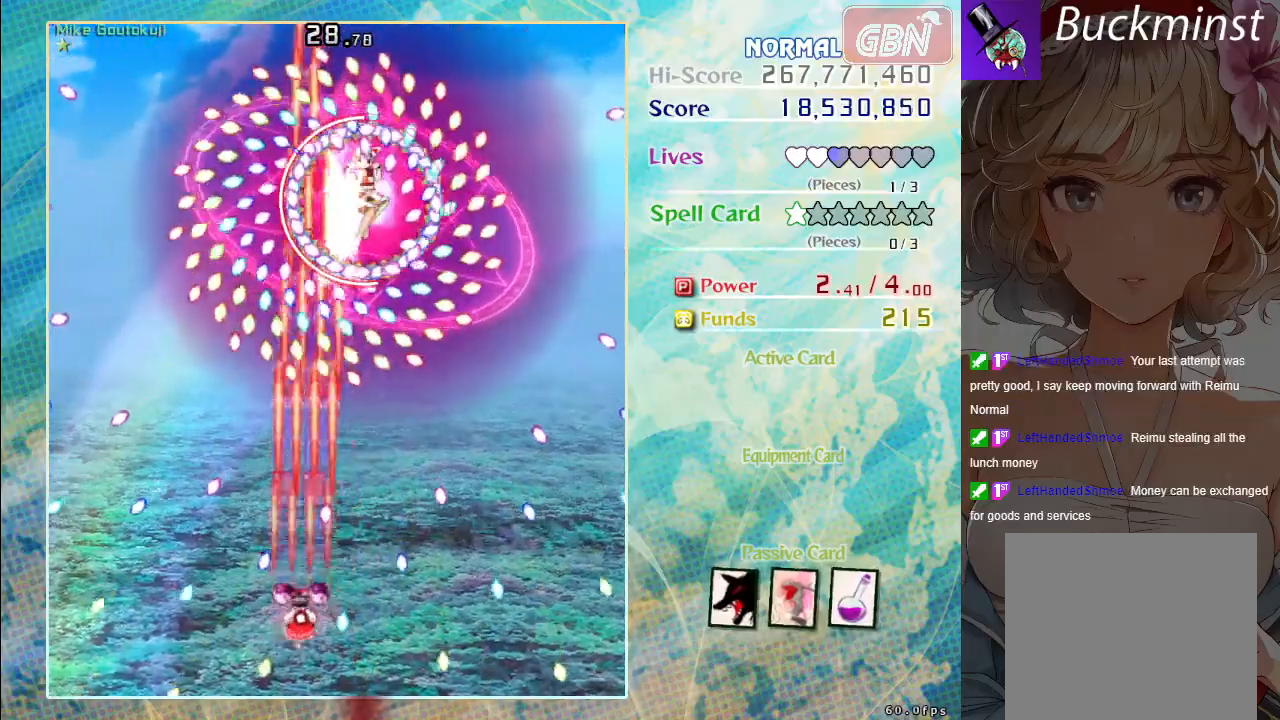
{"buttons": ["A", "X"], "left_stick": "center", "events": [[33, "left_stick", "up-right"], [133, "left_stick", "right"], [267, "left_stick", "down-right"], [367, "left_stick", "center"]]}
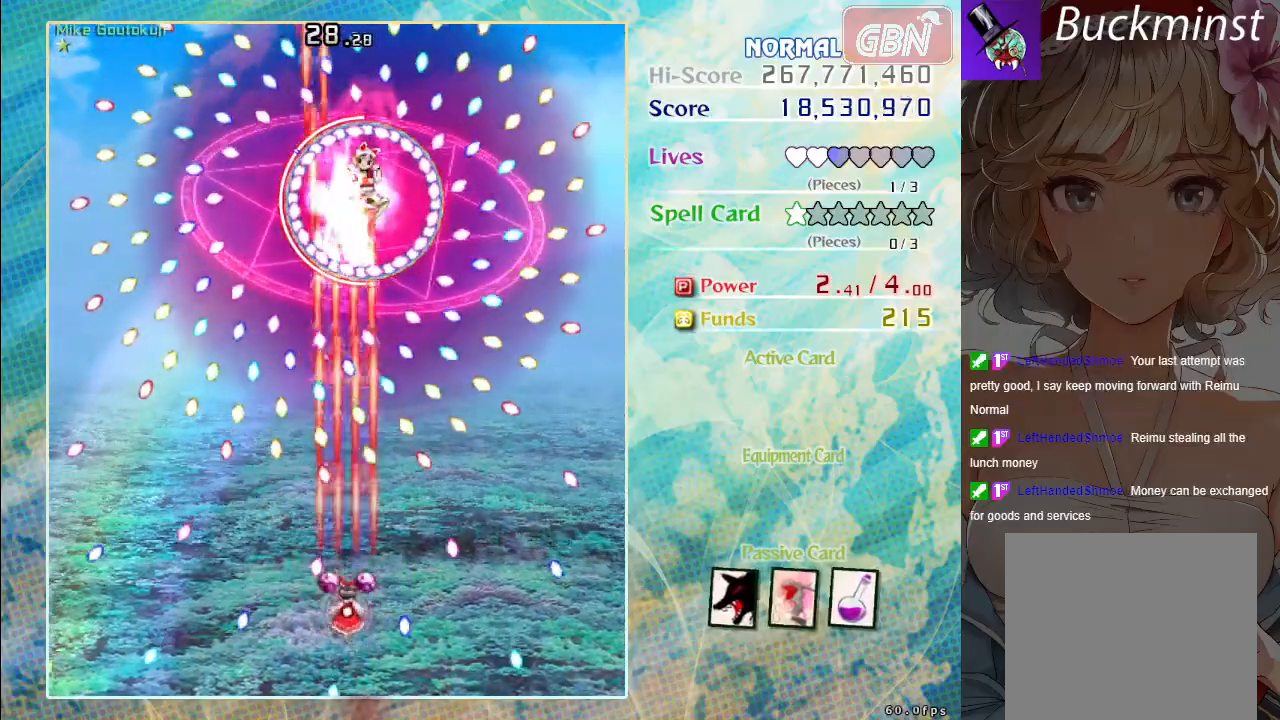
{"buttons": ["A", "X"], "left_stick": "center", "events": [[33, "left_stick", "down"], [250, "left_stick", "center"]]}
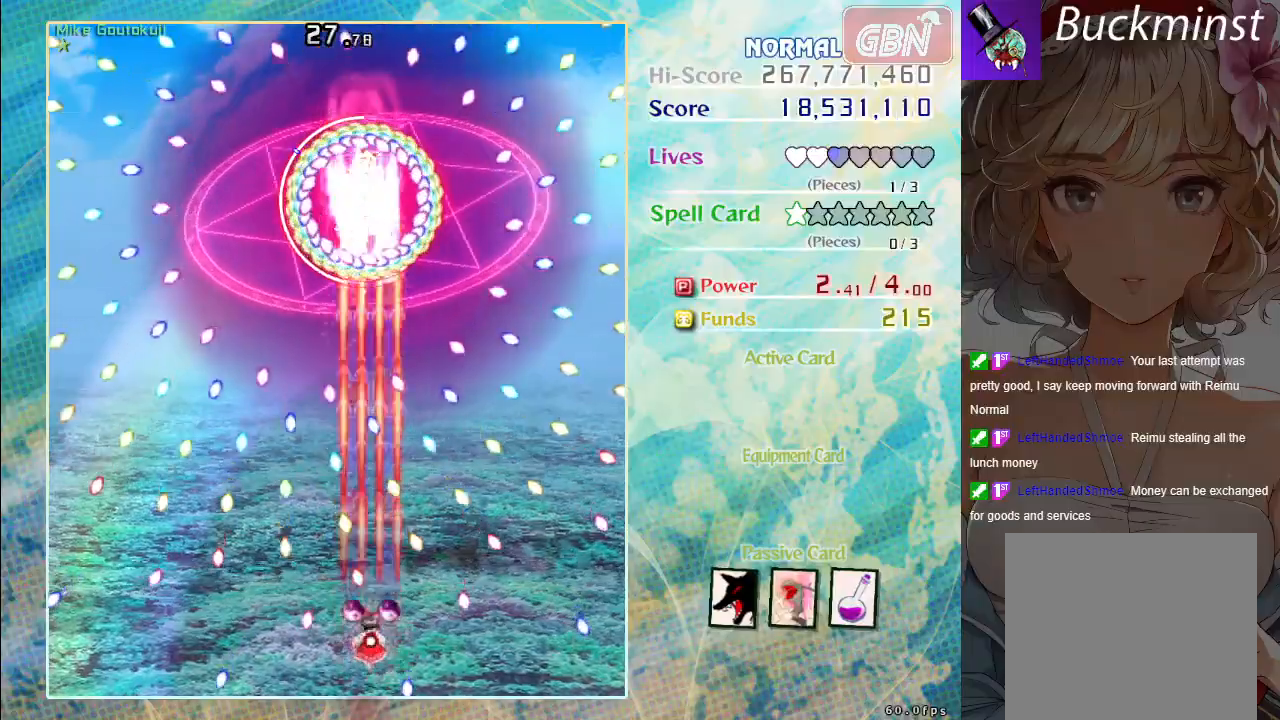
{"buttons": ["A", "X"], "left_stick": "center", "events": [[33, "left_stick", "left"], [250, "left_stick", "center"]]}
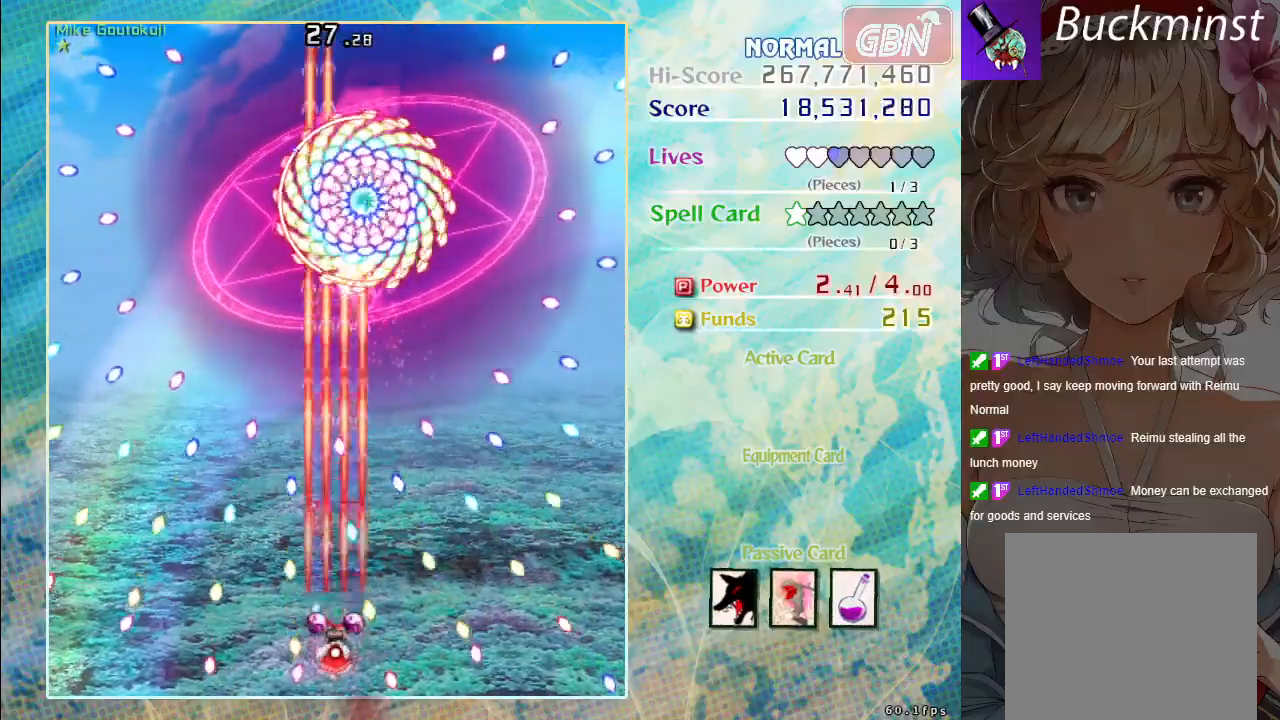
{"buttons": ["A", "X"], "left_stick": "center", "events": [[117, "left_stick", "up-right"], [183, "left_stick", "center"]]}
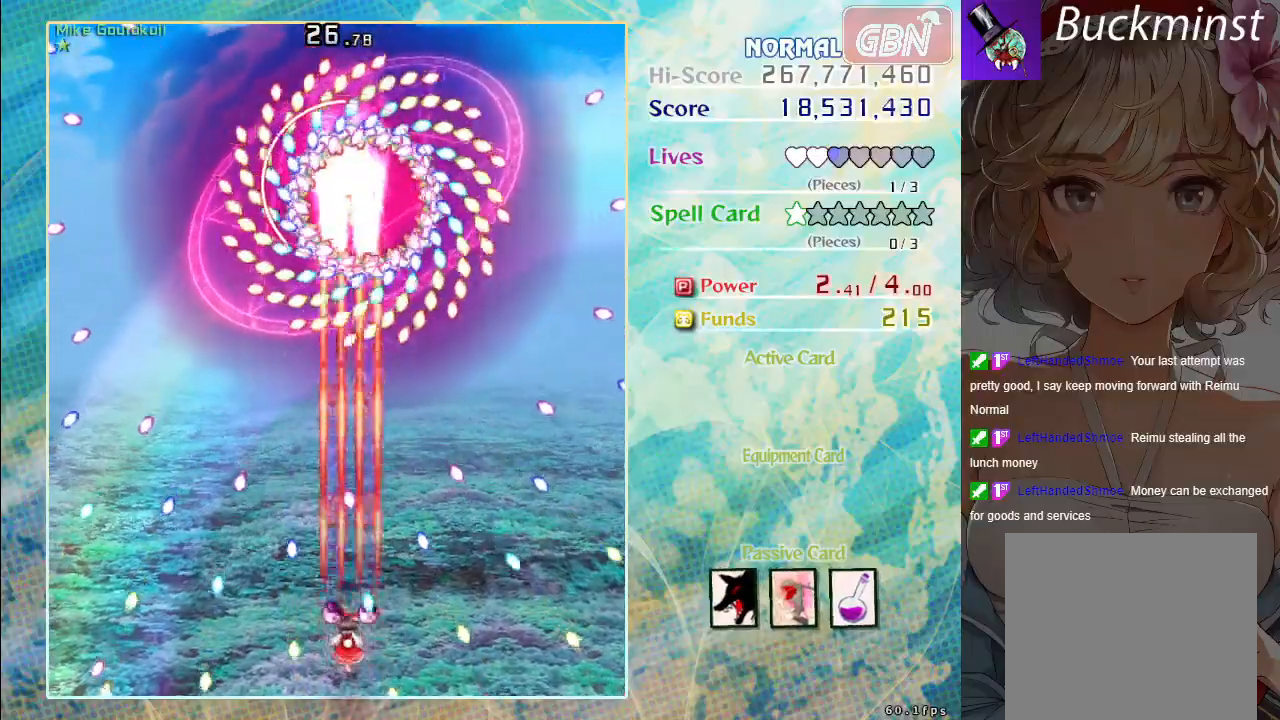
{"buttons": ["A", "X"], "left_stick": "center", "events": [[17, "left_stick", "left"], [133, "left_stick", "center"]]}
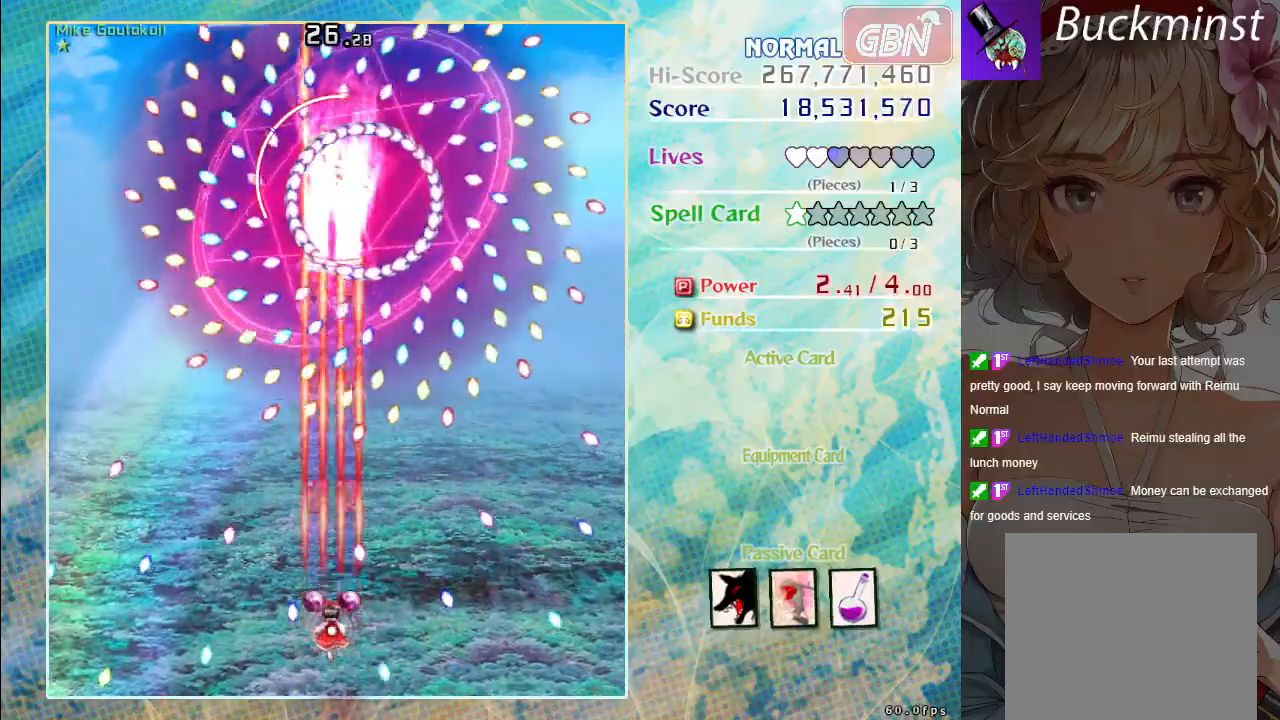
{"buttons": ["A", "X"], "left_stick": "down", "events": [[317, "left_stick", "down"]]}
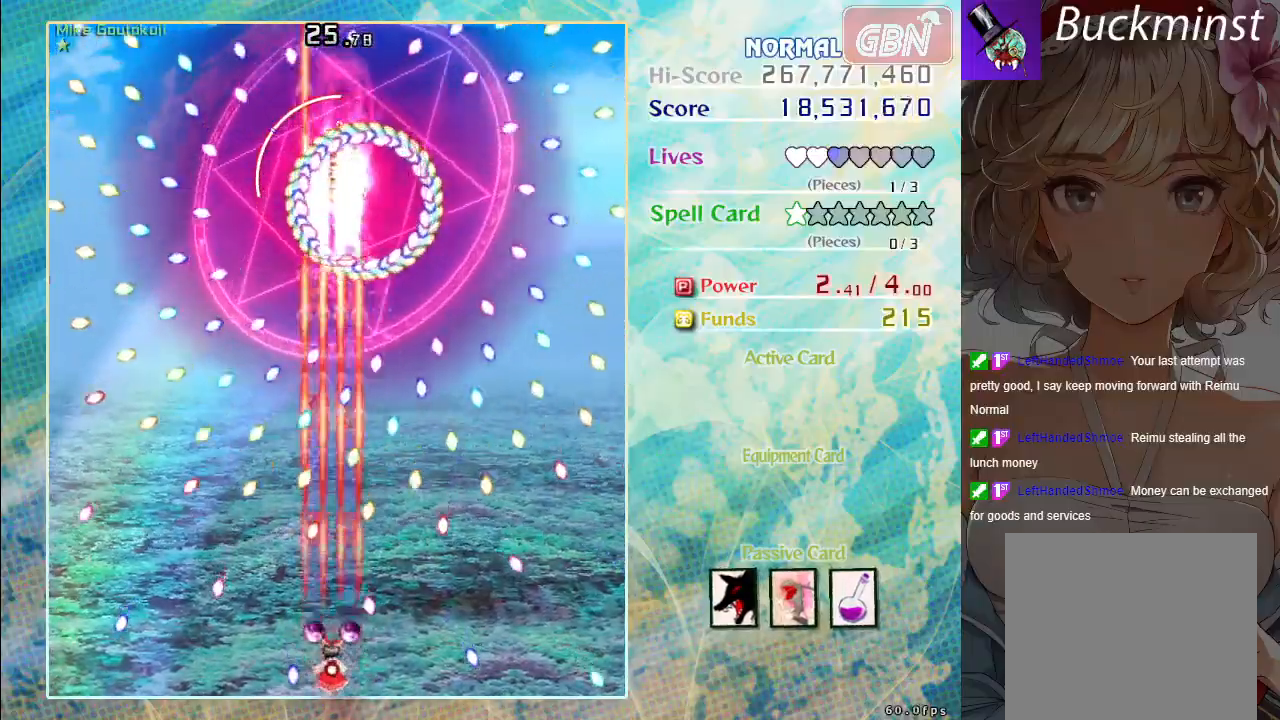
{"buttons": ["A", "X"], "left_stick": "center", "events": [[33, "left_stick", "center"]]}
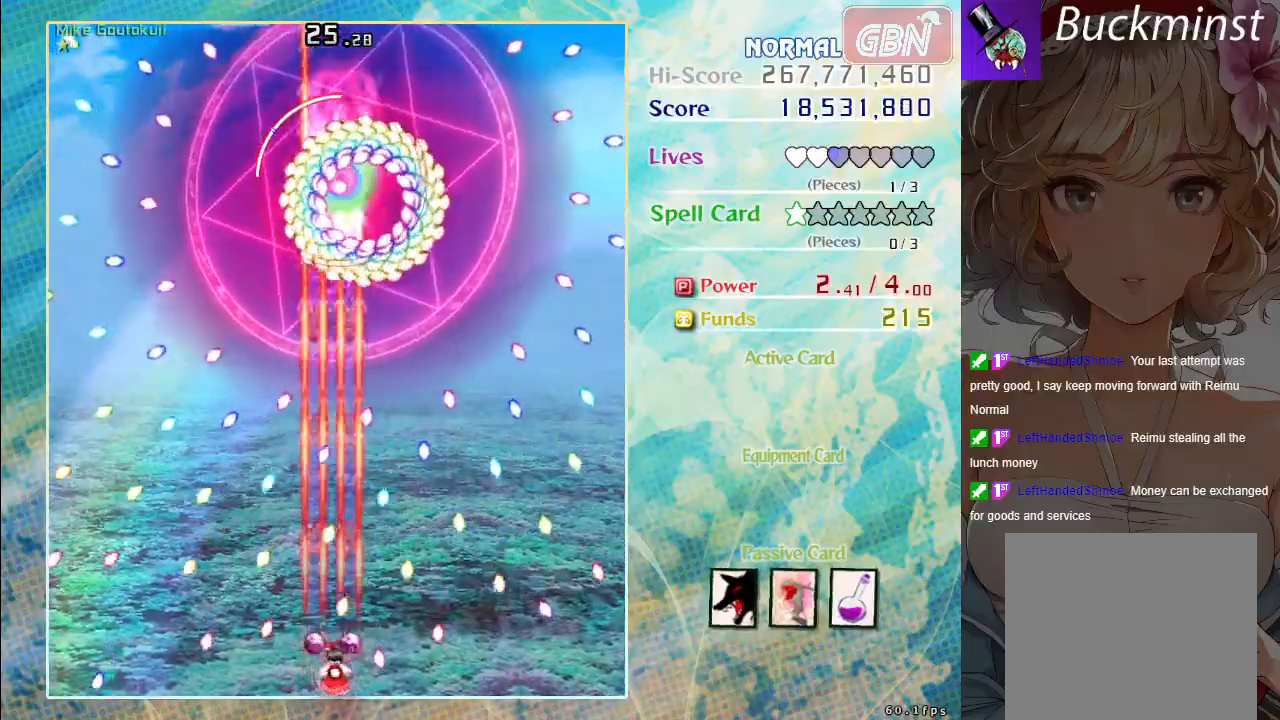
{"buttons": ["A", "X"], "left_stick": "up", "events": [[17, "left_stick", "down-right"], [67, "left_stick", "center"], [483, "left_stick", "up"]]}
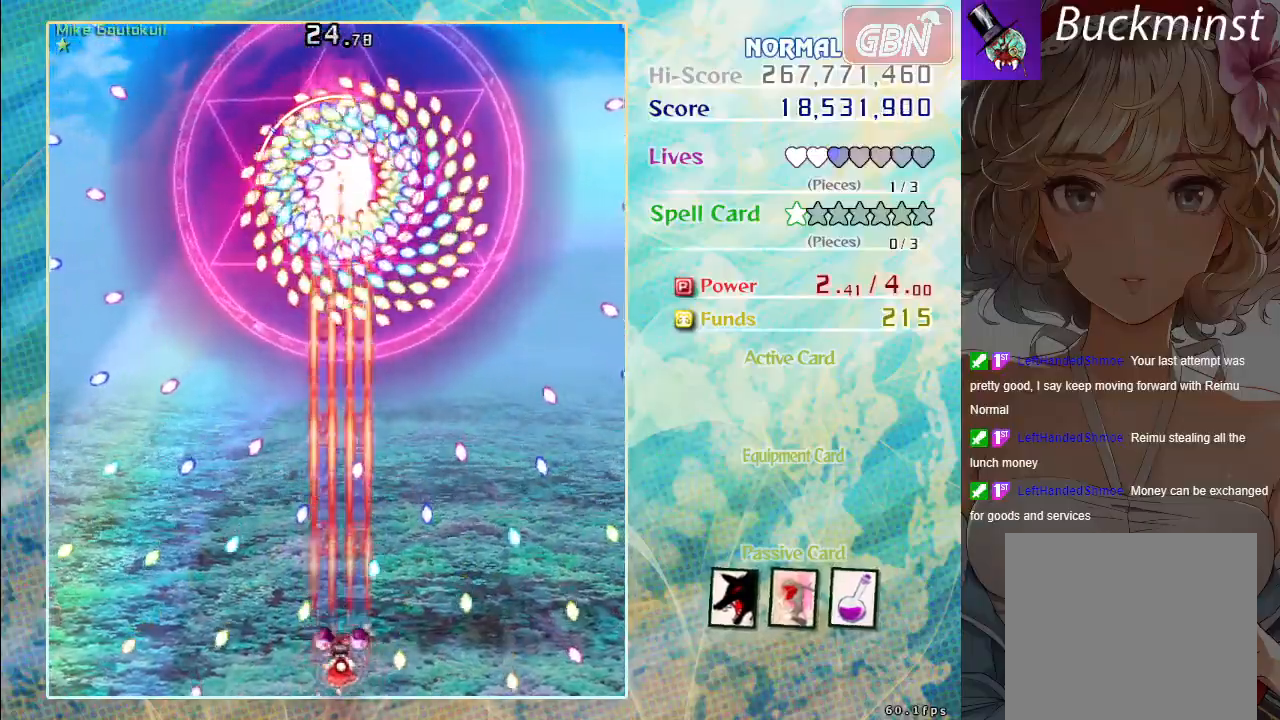
{"buttons": ["A", "X"], "left_stick": "up", "events": [[133, "left_stick", "center"], [283, "left_stick", "left"], [400, "left_stick", "up"]]}
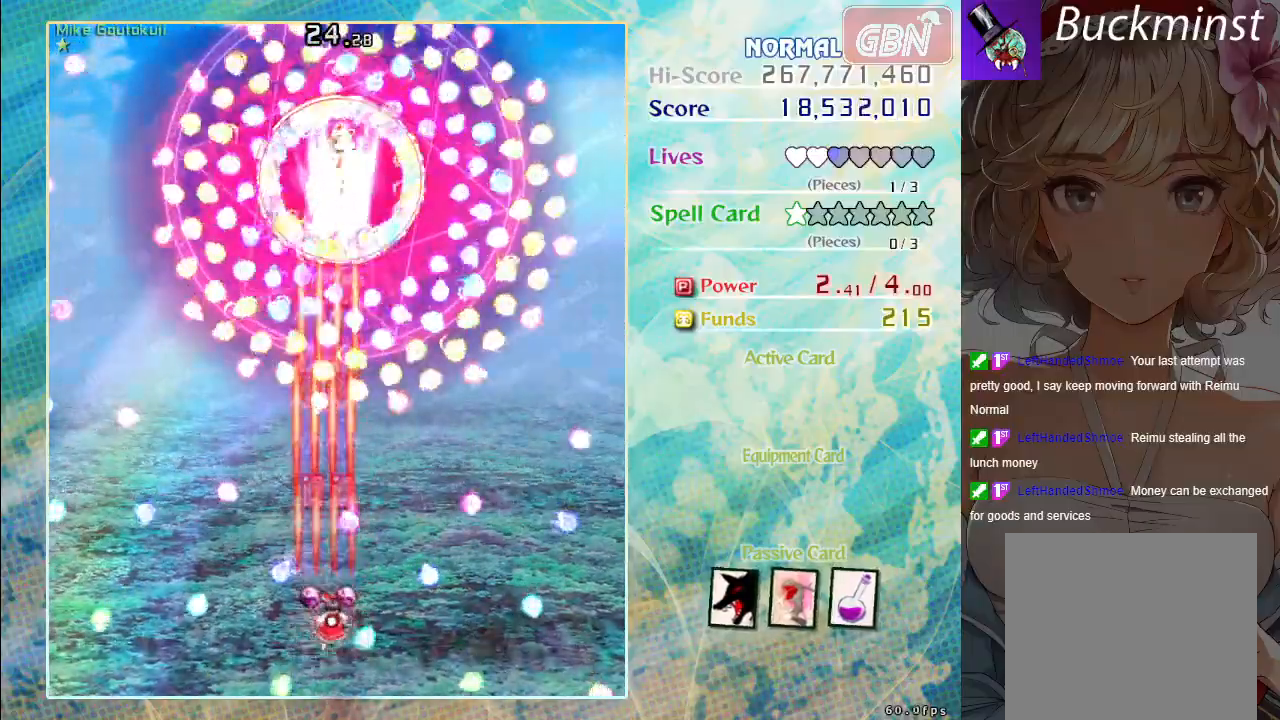
{"buttons": ["A", "X"], "left_stick": "center", "events": [[167, "left_stick", "right"], [217, "left_stick", "down-right"], [317, "left_stick", "center"]]}
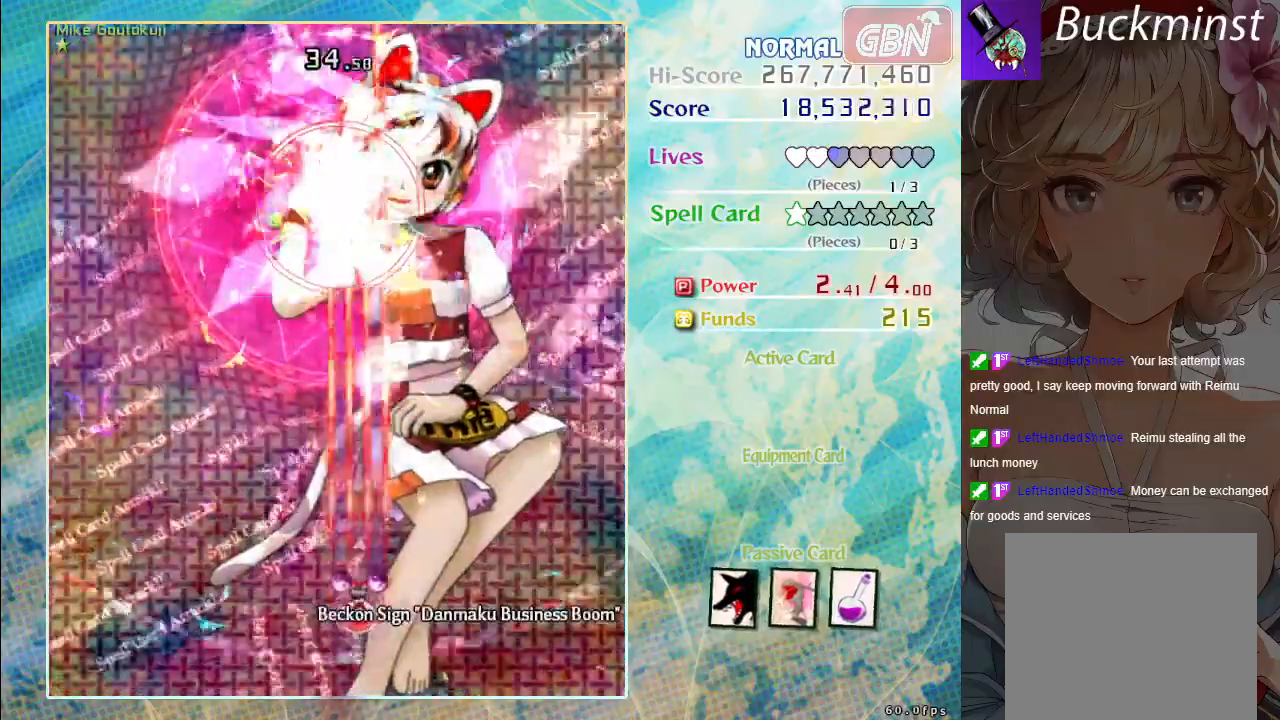
{"buttons": ["A", "X"], "left_stick": "center", "events": [[50, "left_stick", "left"], [250, "left_stick", "up-left"], [450, "left_stick", "up-right"], [500, "left_stick", "center"]]}
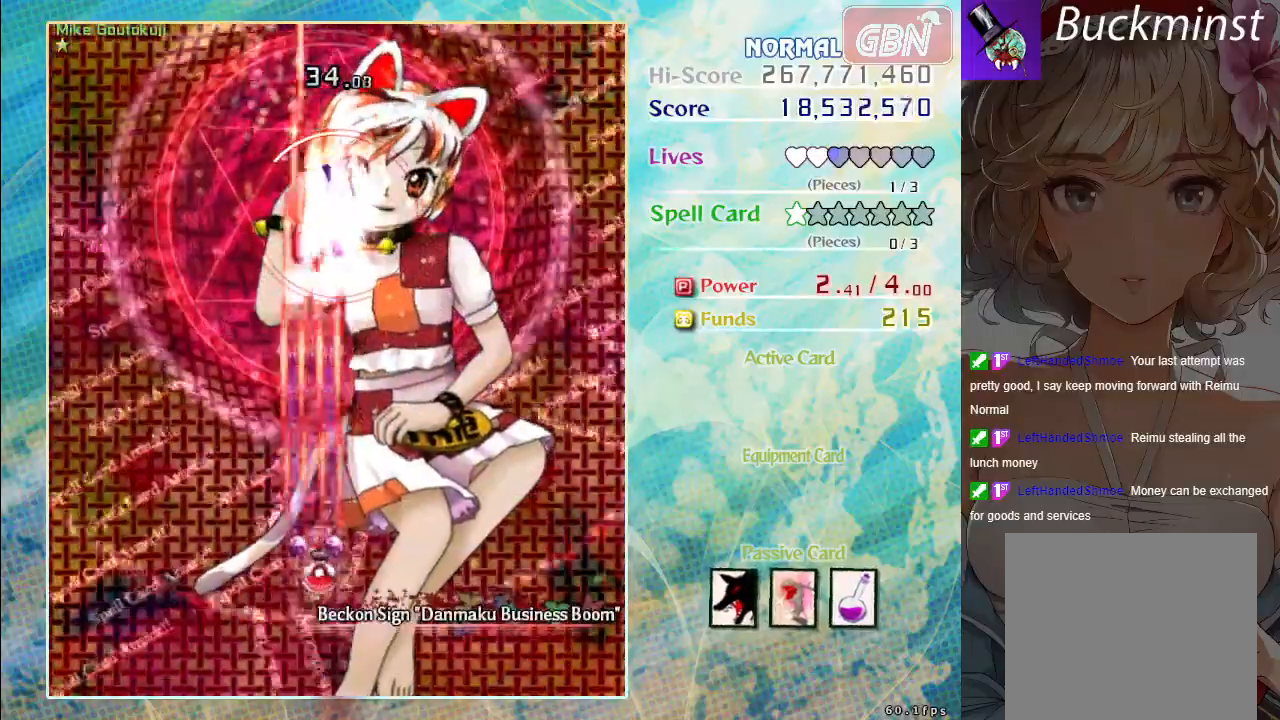
{"buttons": ["A", "X"], "left_stick": "center", "events": []}
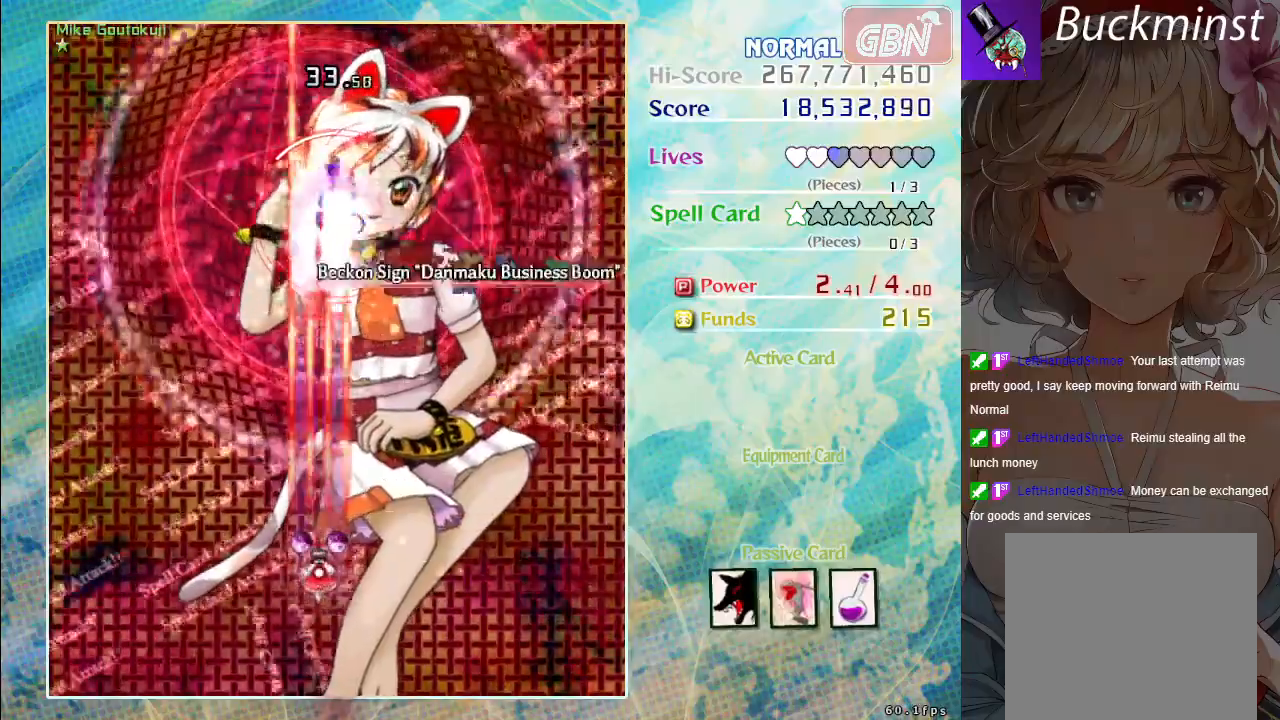
{"buttons": ["A", "X"], "left_stick": "center", "events": [[167, "left_stick", "up"], [350, "left_stick", "up-left"], [467, "left_stick", "center"]]}
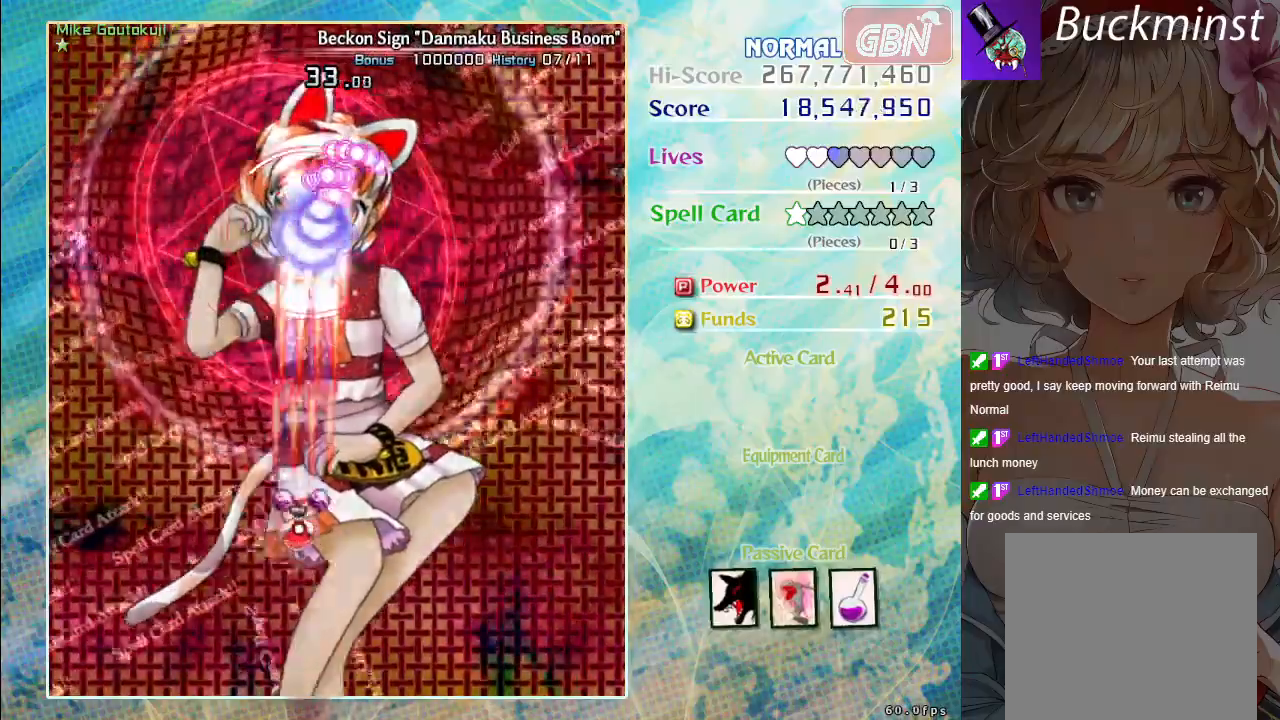
{"buttons": ["A", "X"], "left_stick": "center", "events": [[133, "left_stick", "left"], [283, "left_stick", "down"], [350, "left_stick", "center"]]}
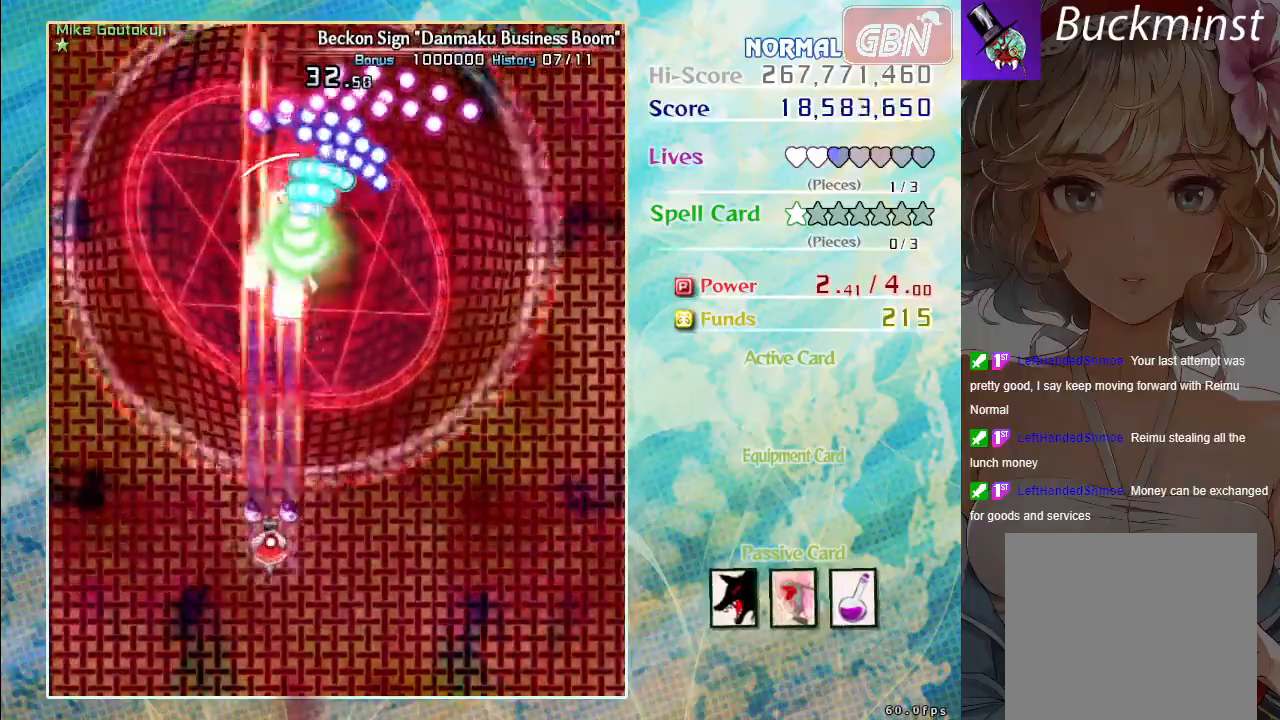
{"buttons": ["A", "X"], "left_stick": "center", "events": [[233, "left_stick", "down-right"], [333, "left_stick", "center"]]}
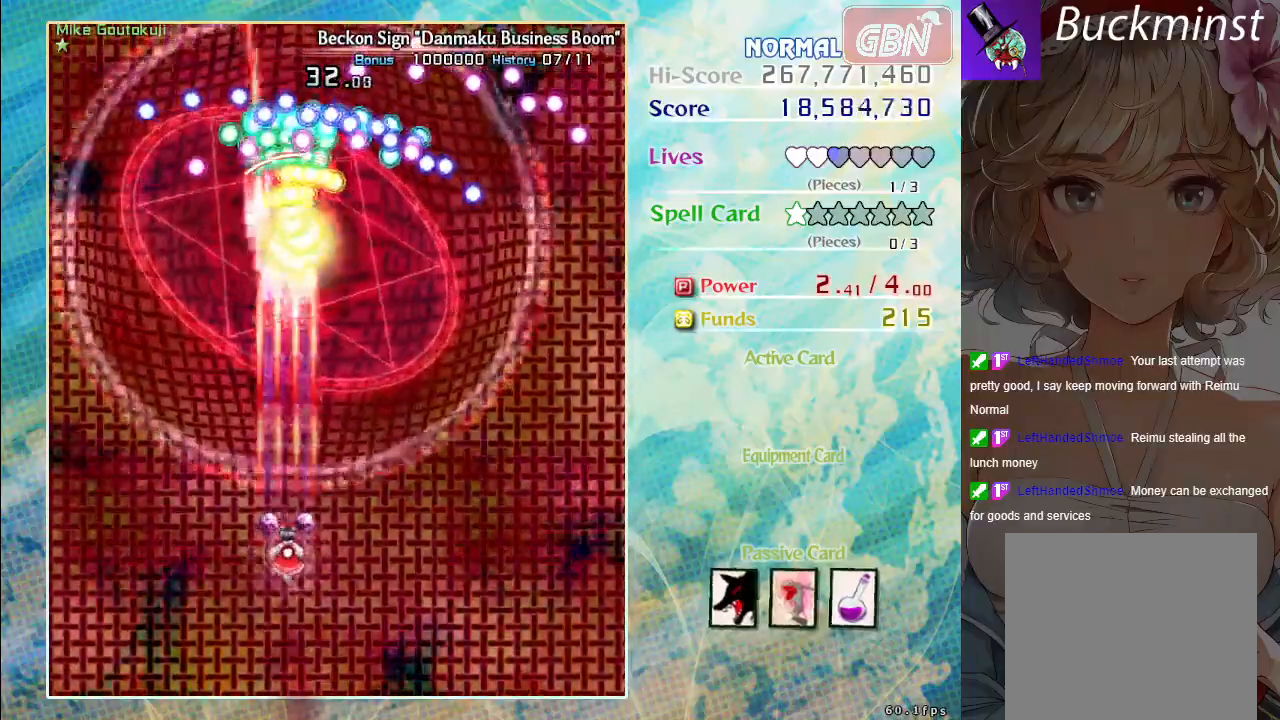
{"buttons": ["A", "X"], "left_stick": "center", "events": []}
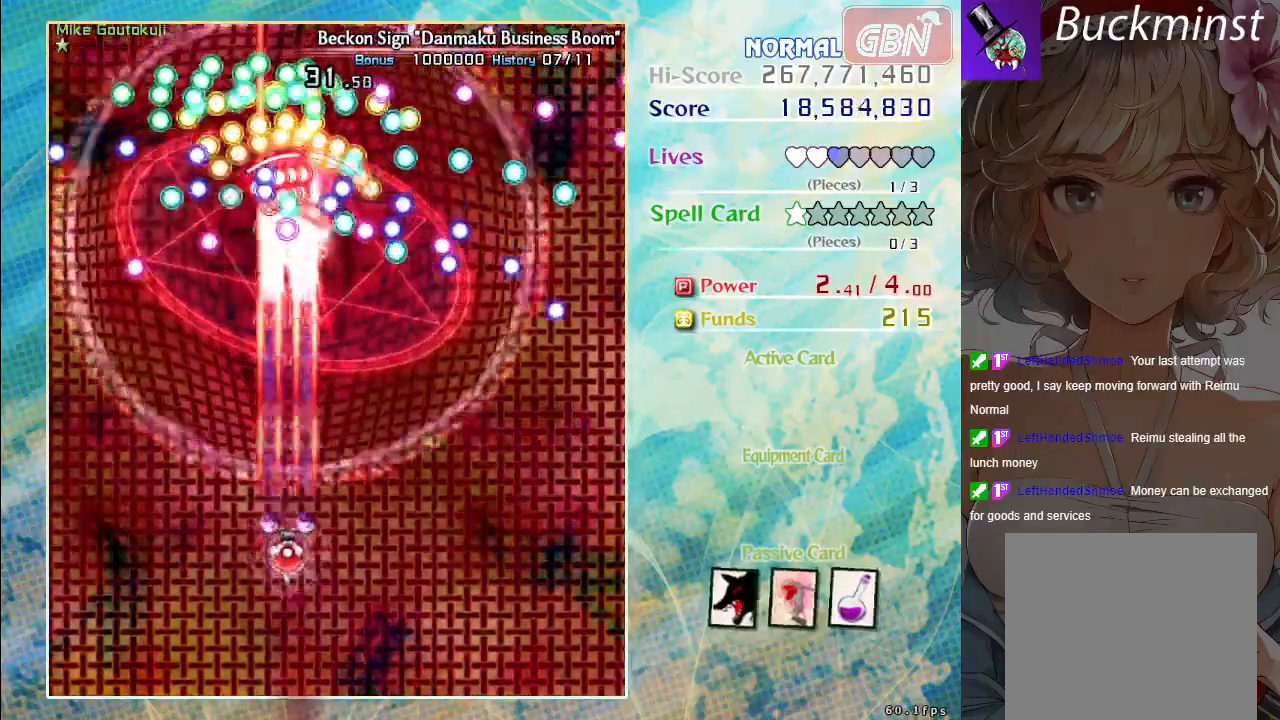
{"buttons": ["A", "X"], "left_stick": "center", "events": []}
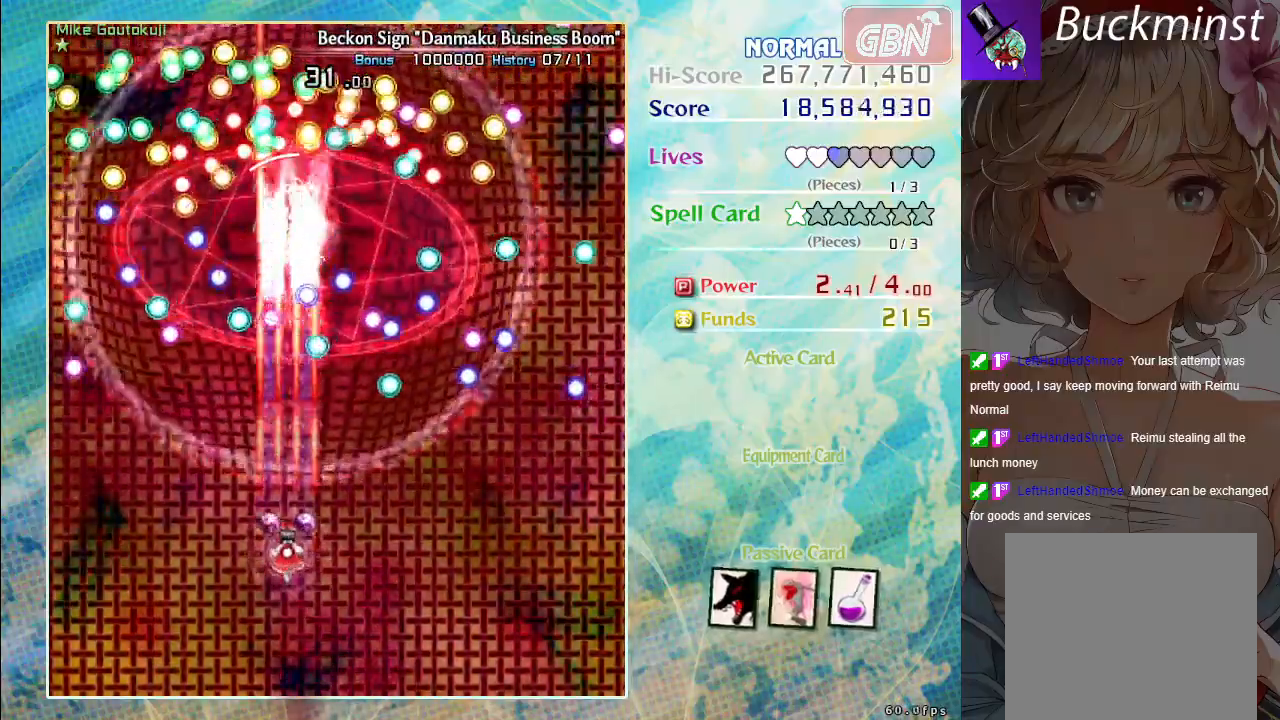
{"buttons": ["A", "X"], "left_stick": "center", "events": [[350, "left_stick", "down-right"], [483, "left_stick", "center"]]}
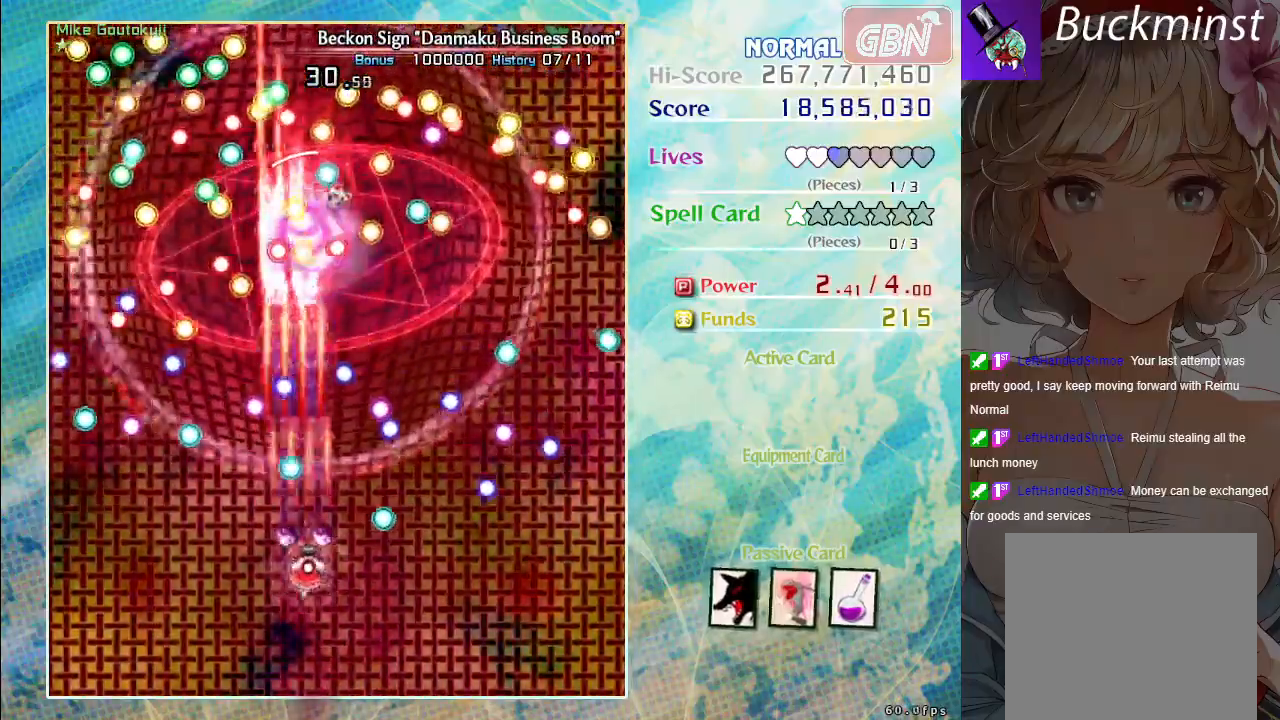
{"buttons": ["A", "X"], "left_stick": "center", "events": [[267, "left_stick", "up"], [417, "left_stick", "center"]]}
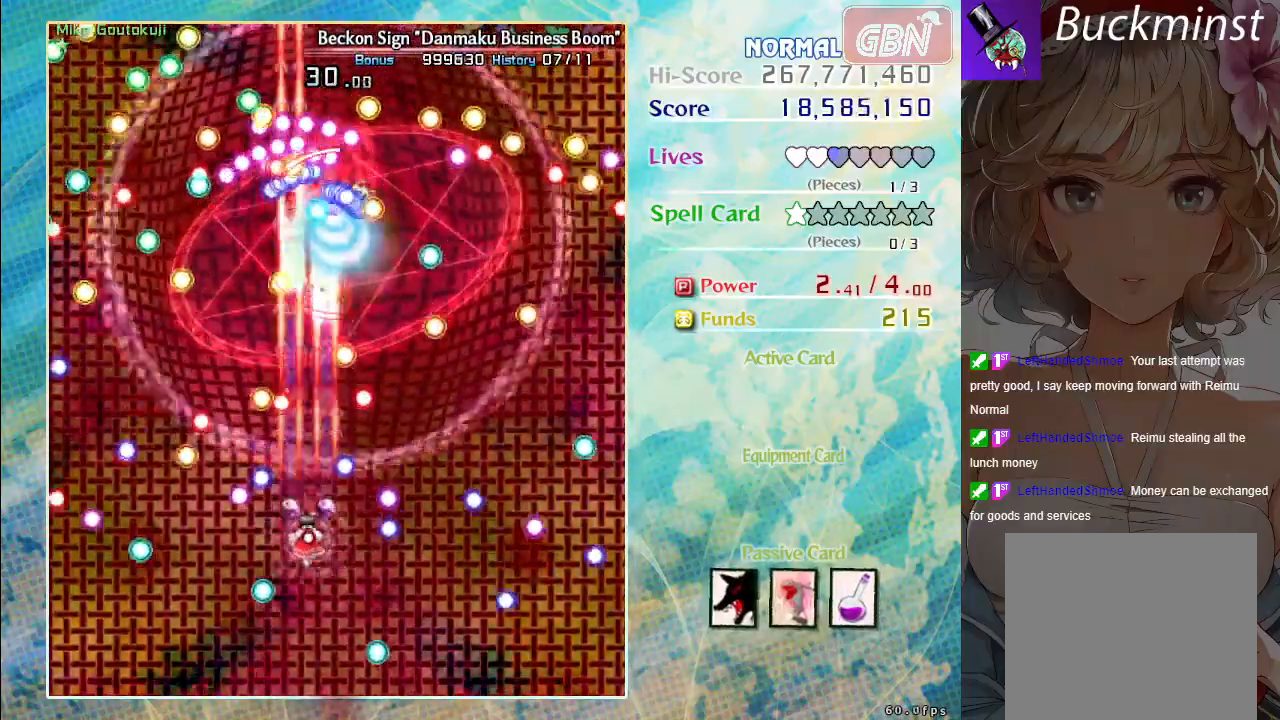
{"buttons": ["A", "X"], "left_stick": "center", "events": []}
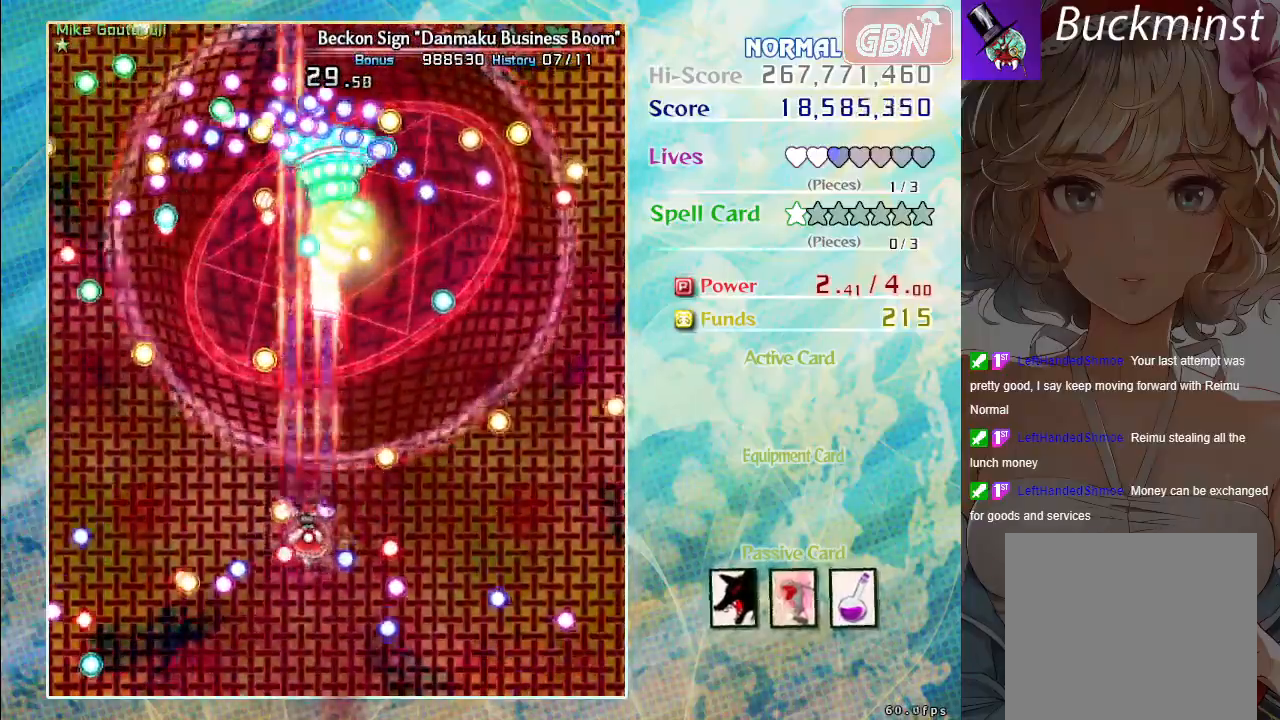
{"buttons": ["A", "X"], "left_stick": "center", "events": [[83, "left_stick", "right"], [183, "left_stick", "center"]]}
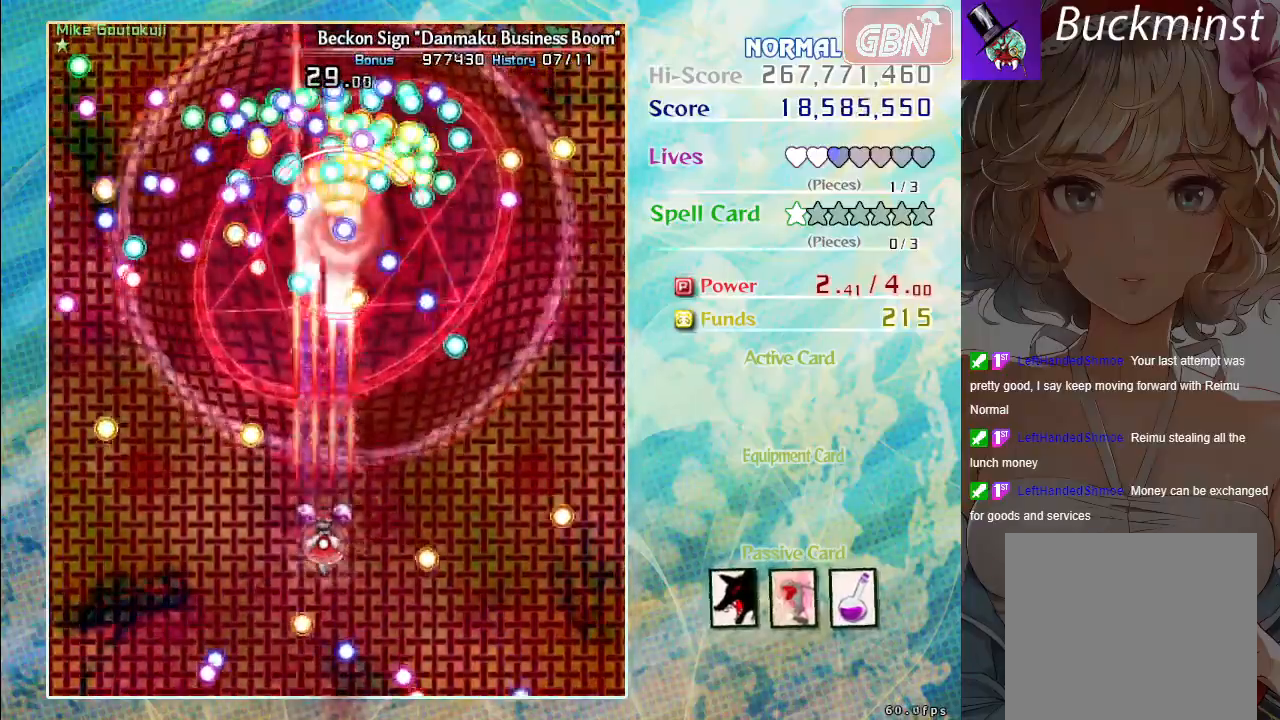
{"buttons": ["A", "X"], "left_stick": "center", "events": []}
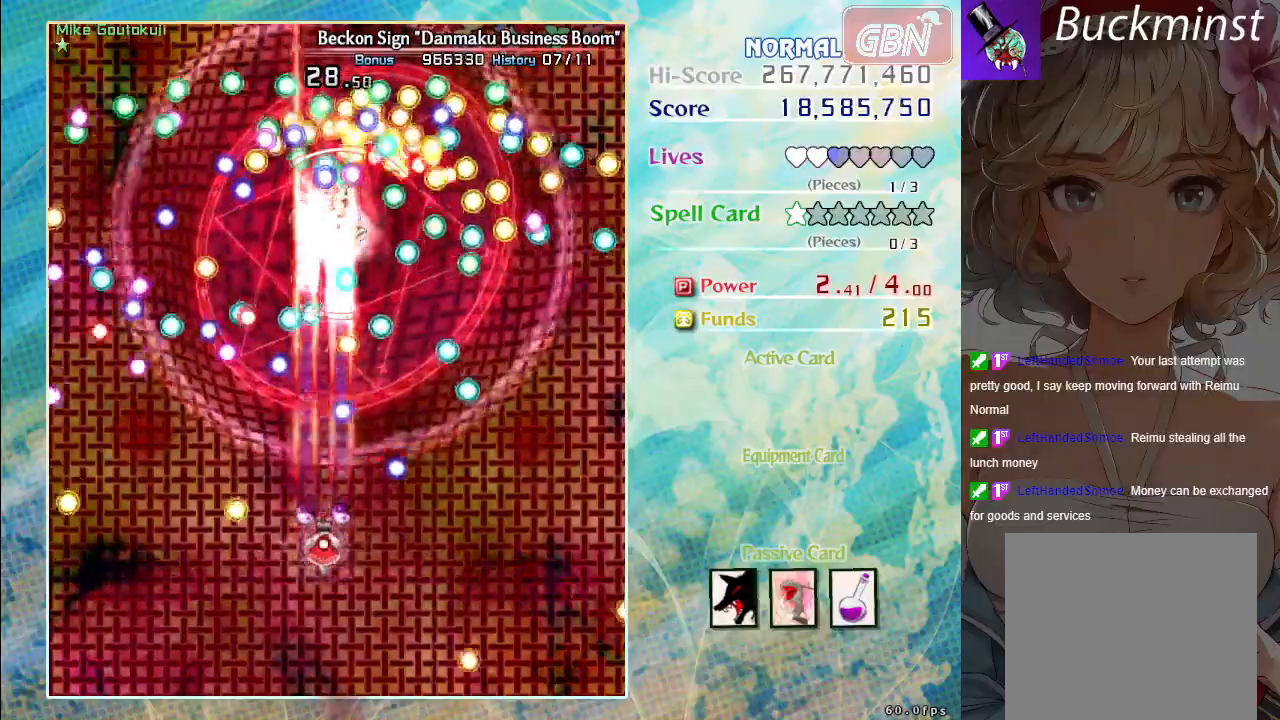
{"buttons": ["A", "X"], "left_stick": "center", "events": [[133, "left_stick", "down"], [250, "left_stick", "center"], [383, "left_stick", "down-right"], [467, "left_stick", "center"]]}
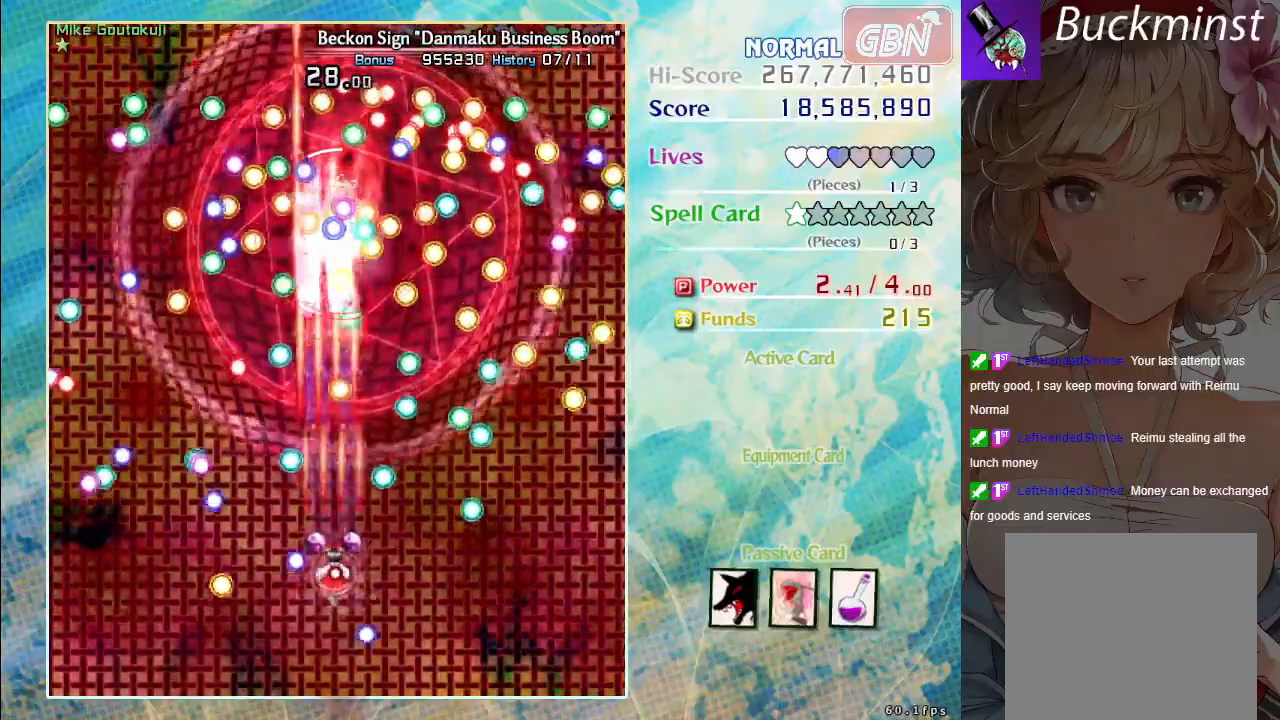
{"buttons": ["A", "X"], "left_stick": "center", "events": []}
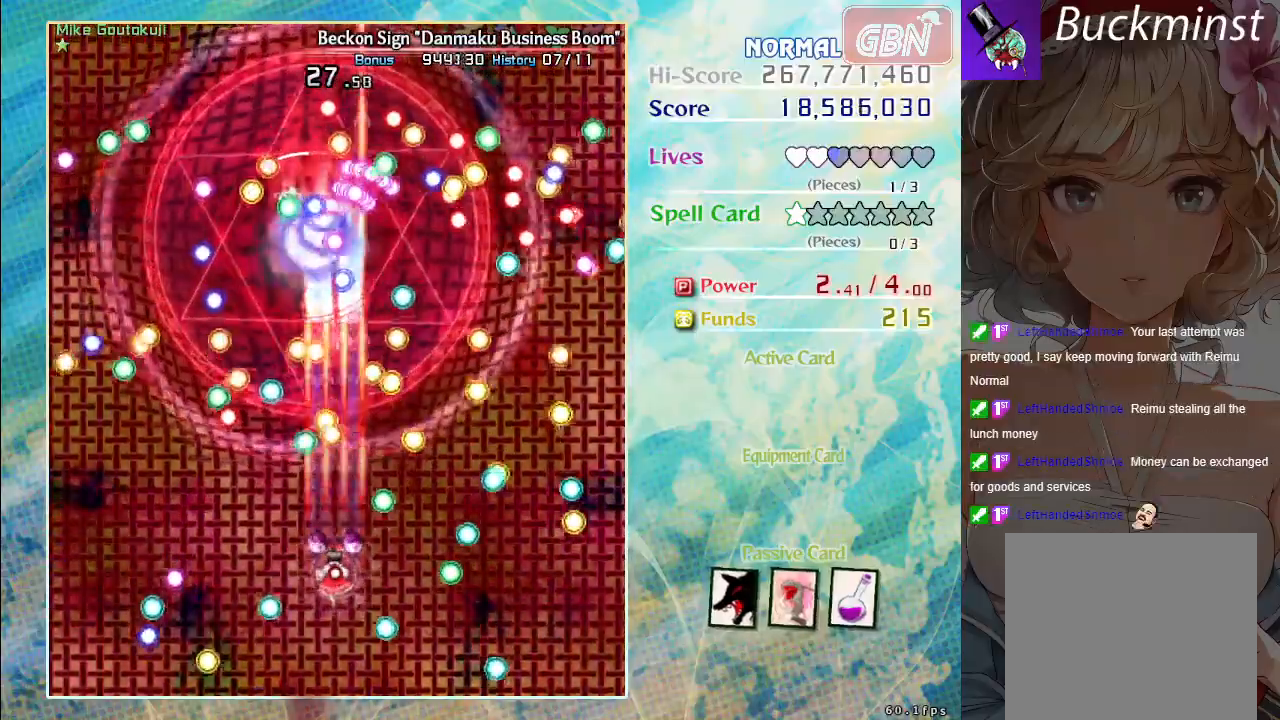
{"buttons": ["A", "X"], "left_stick": "down-right", "events": [[433, "left_stick", "down-right"]]}
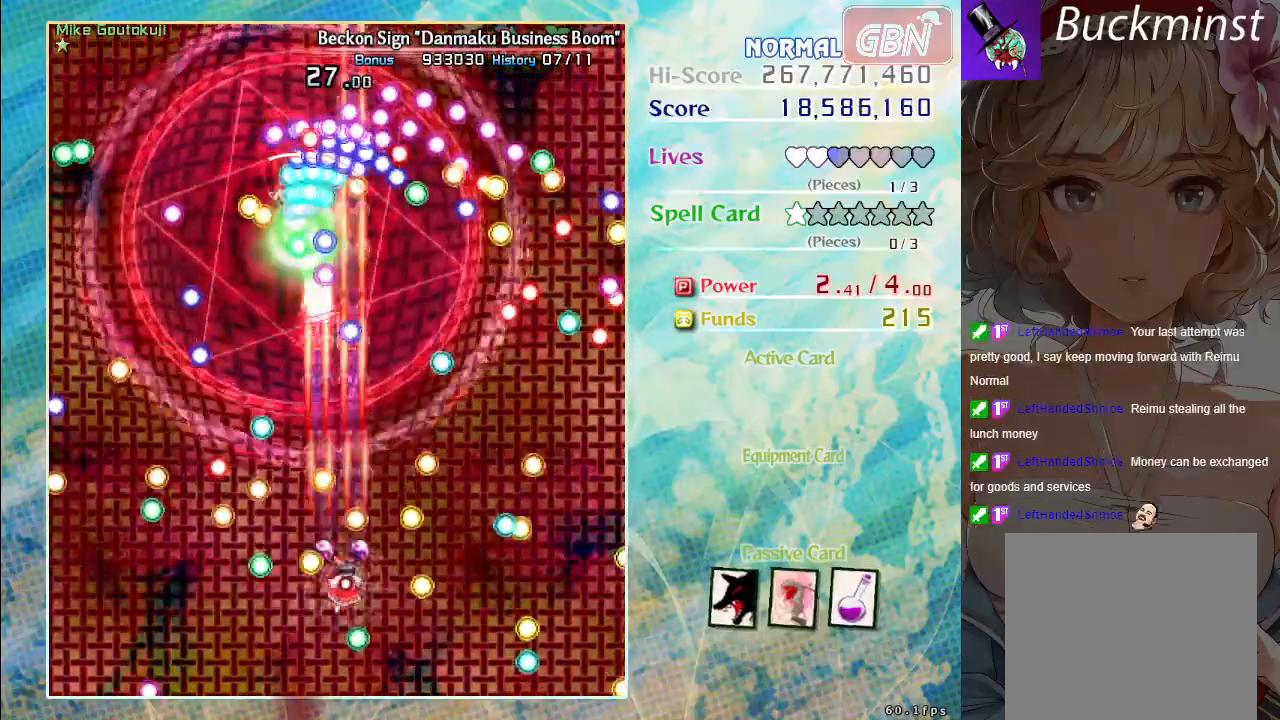
{"buttons": ["A", "X"], "left_stick": "center", "events": [[300, "left_stick", "center"]]}
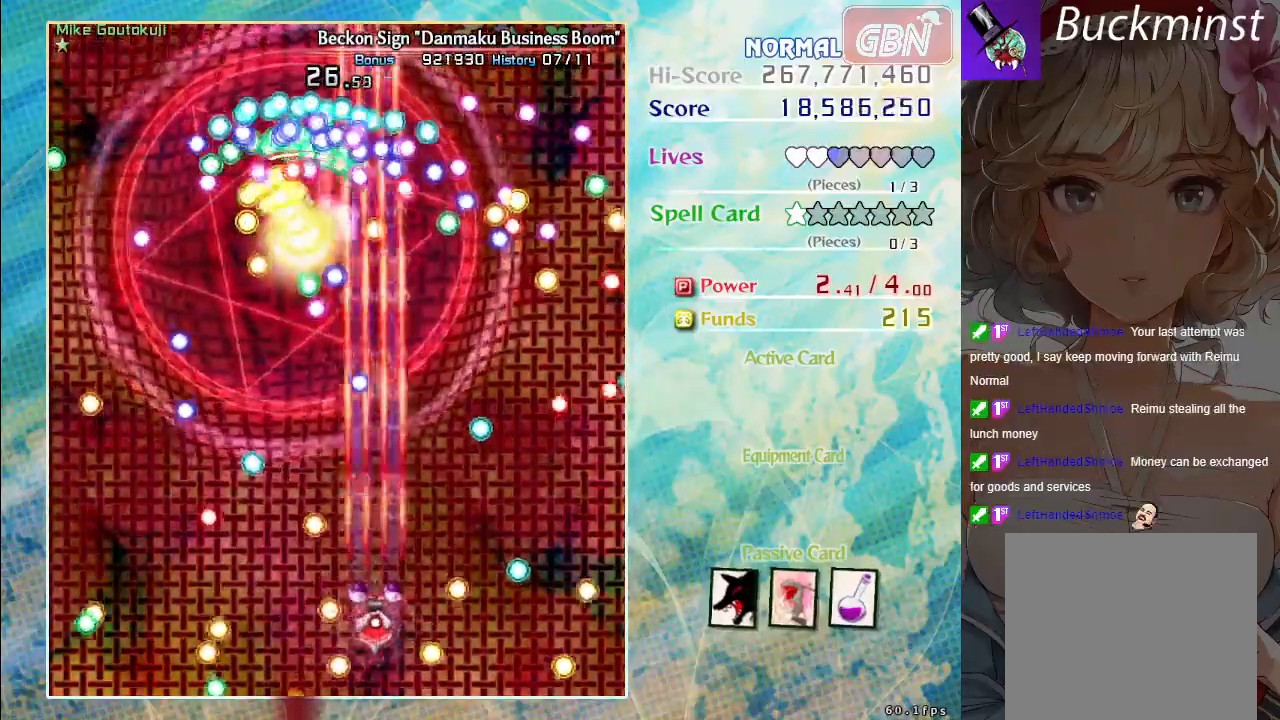
{"buttons": ["A", "X"], "left_stick": "center", "events": [[83, "left_stick", "up-left"], [267, "left_stick", "center"]]}